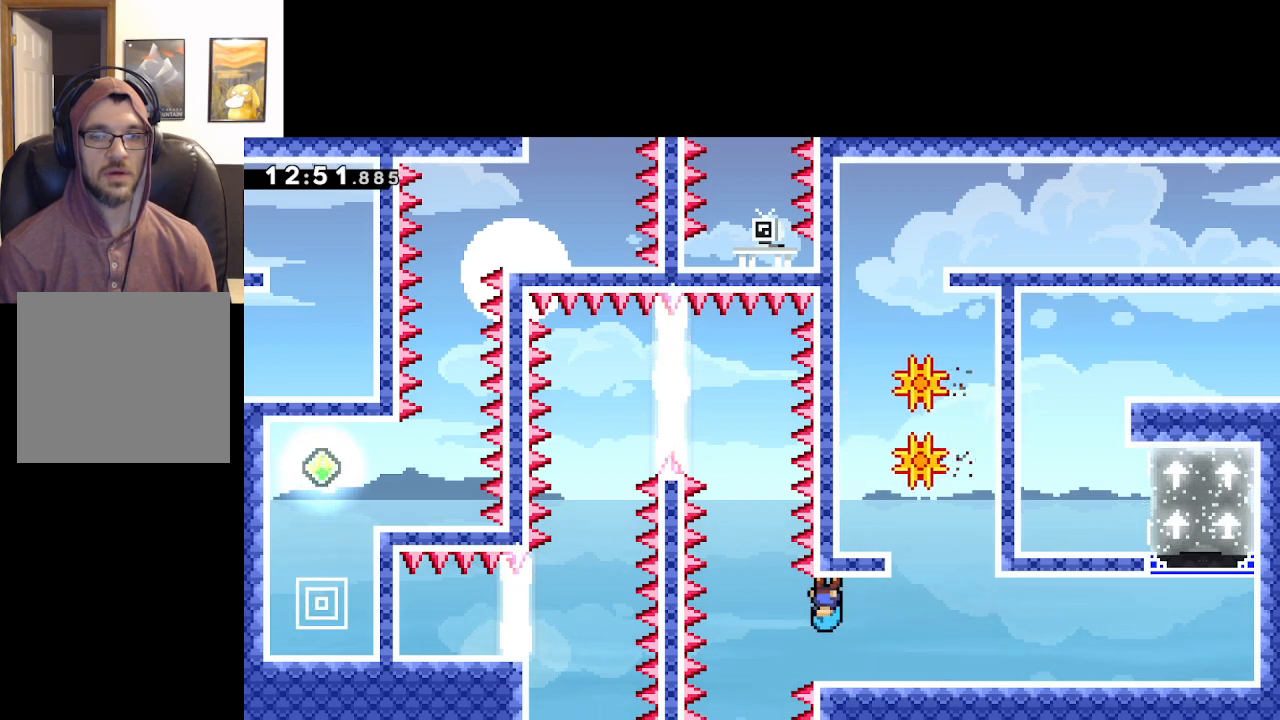
Gameplay with a controller (Xbox layout); each line is a JSON object with the inputs held at the frame after it. "events" lists button and stick changes between this image and that frame as [ms after this image, input, new state], when the widget could be followed in between.
{"buttons": [], "left_stick": "left", "right_stick": "center", "events": [[17, "left_stick", "left"], [283, "left_stick", "center"], [467, "left_stick", "left"]]}
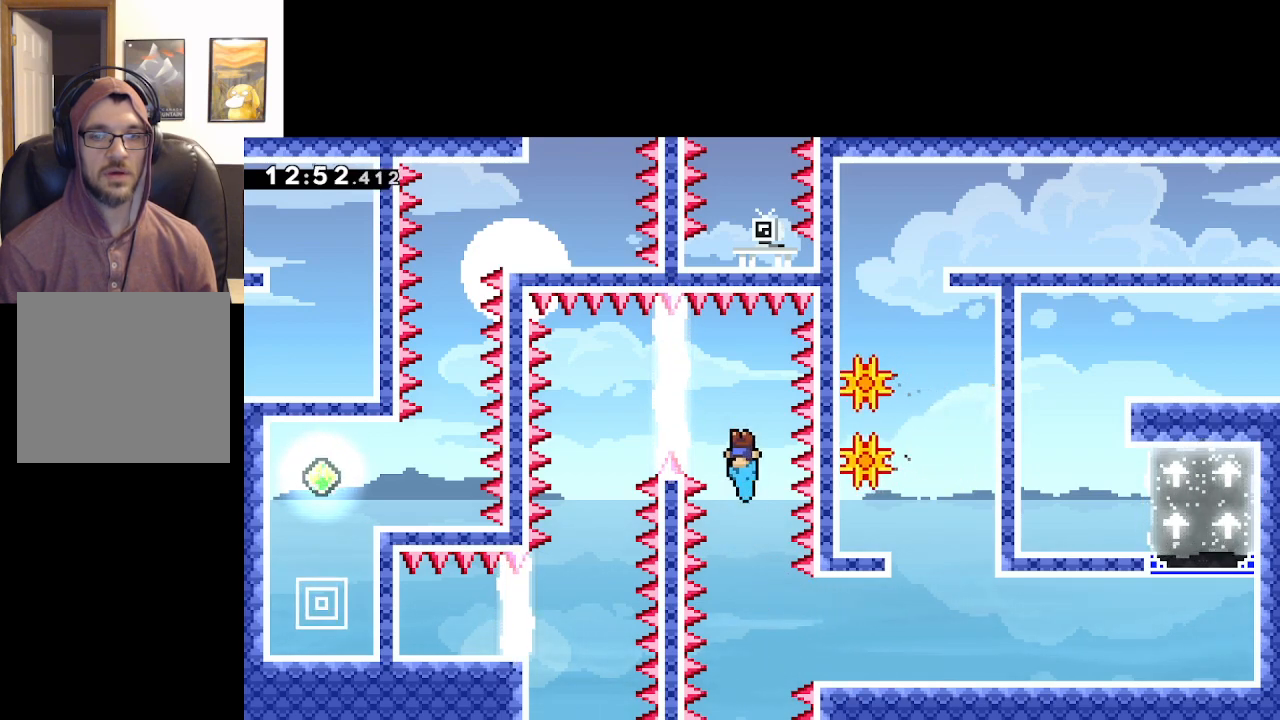
{"buttons": [], "left_stick": "center", "right_stick": "center", "events": [[500, "left_stick", "center"]]}
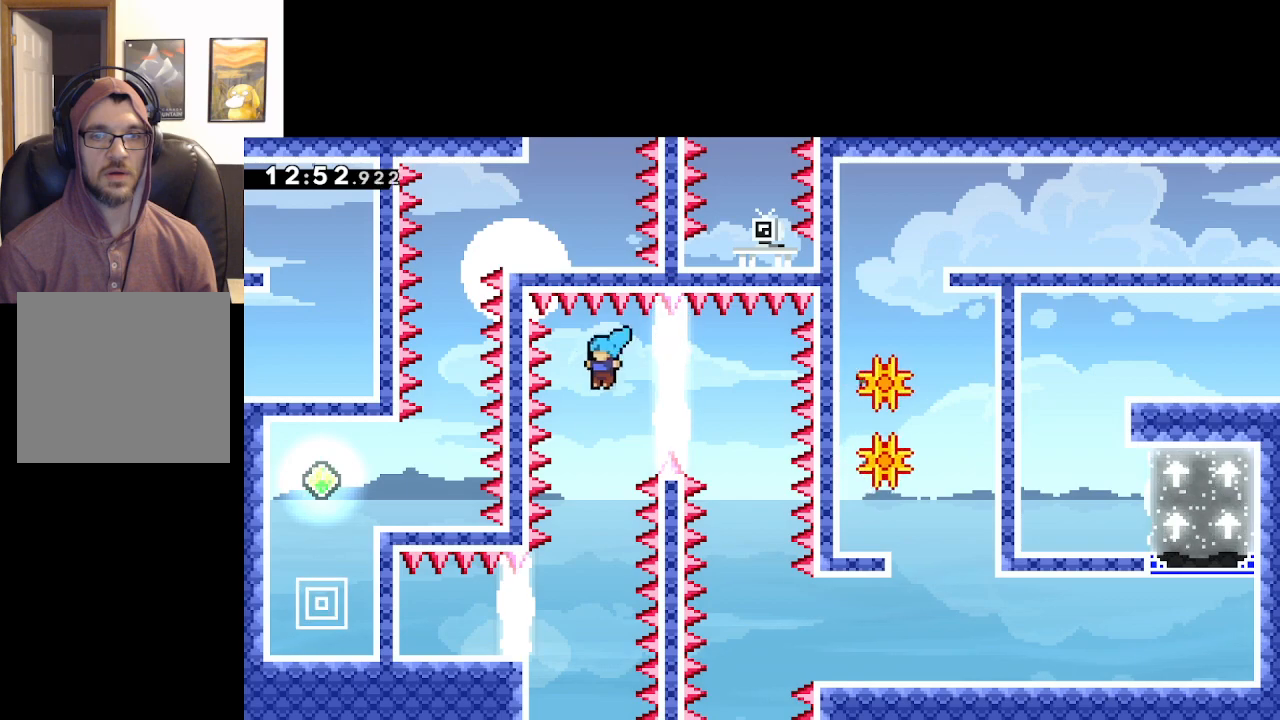
{"buttons": [], "left_stick": "center", "right_stick": "center", "events": []}
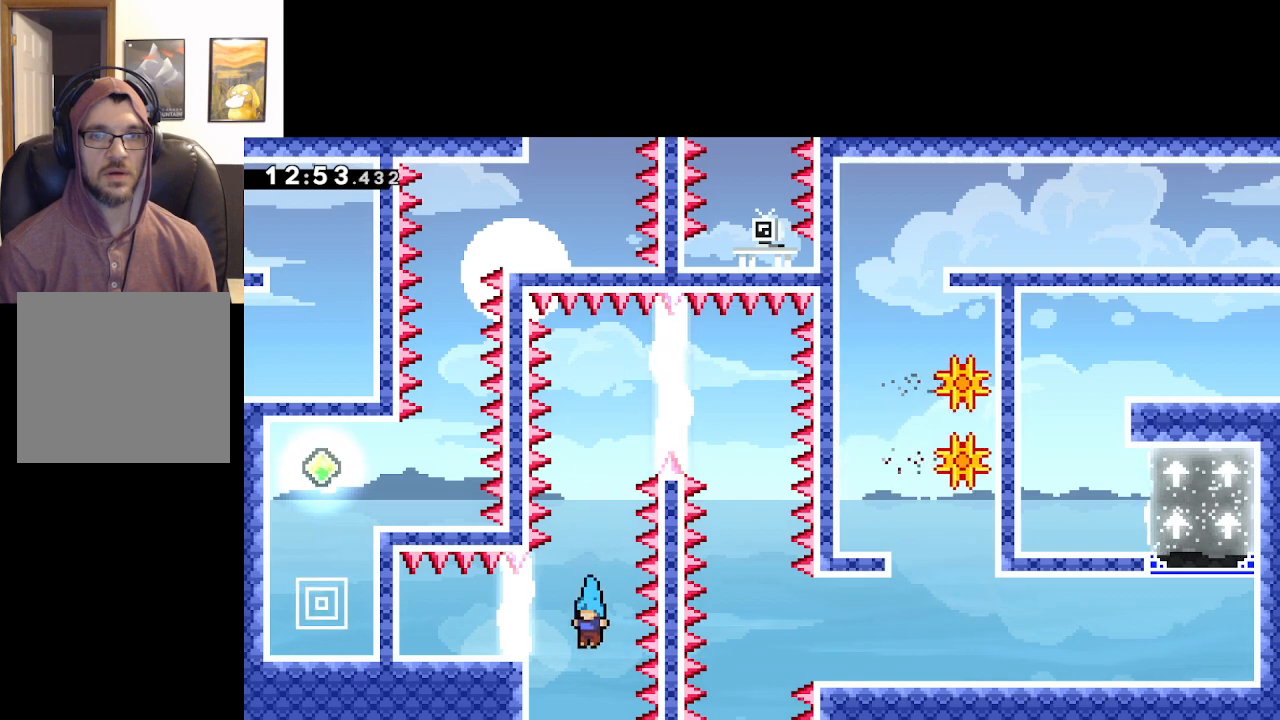
{"buttons": [], "left_stick": "center", "right_stick": "center", "events": []}
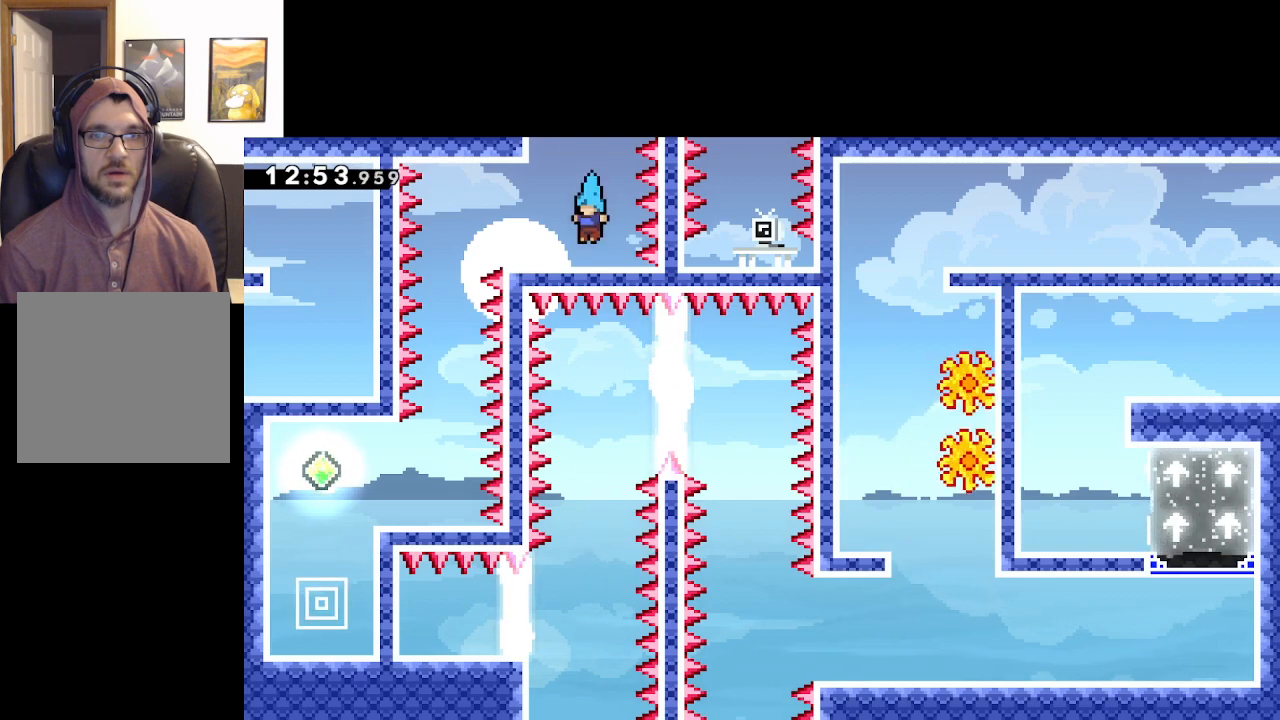
{"buttons": [], "left_stick": "left", "right_stick": "center", "events": [[383, "left_stick", "left"]]}
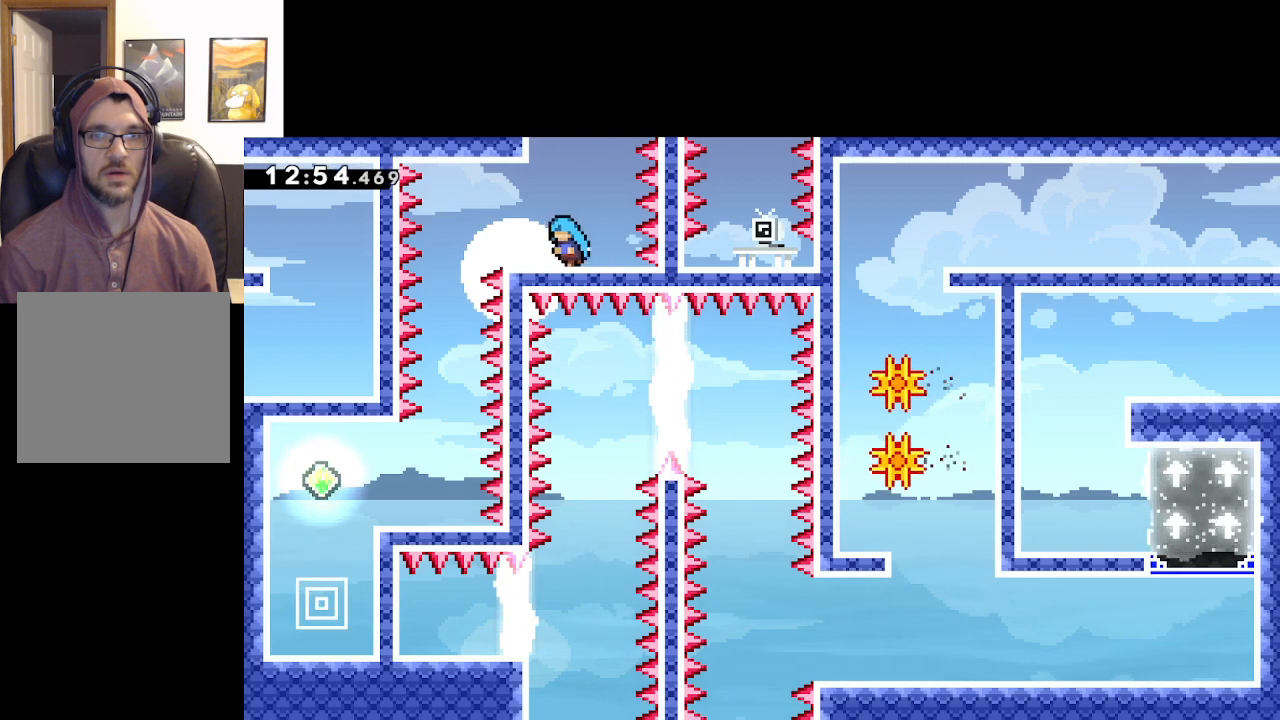
{"buttons": ["A"], "left_stick": "up-left", "right_stick": "center", "events": [[67, "left_stick", "center"], [383, "left_stick", "up-left"], [400, "A", "down"]]}
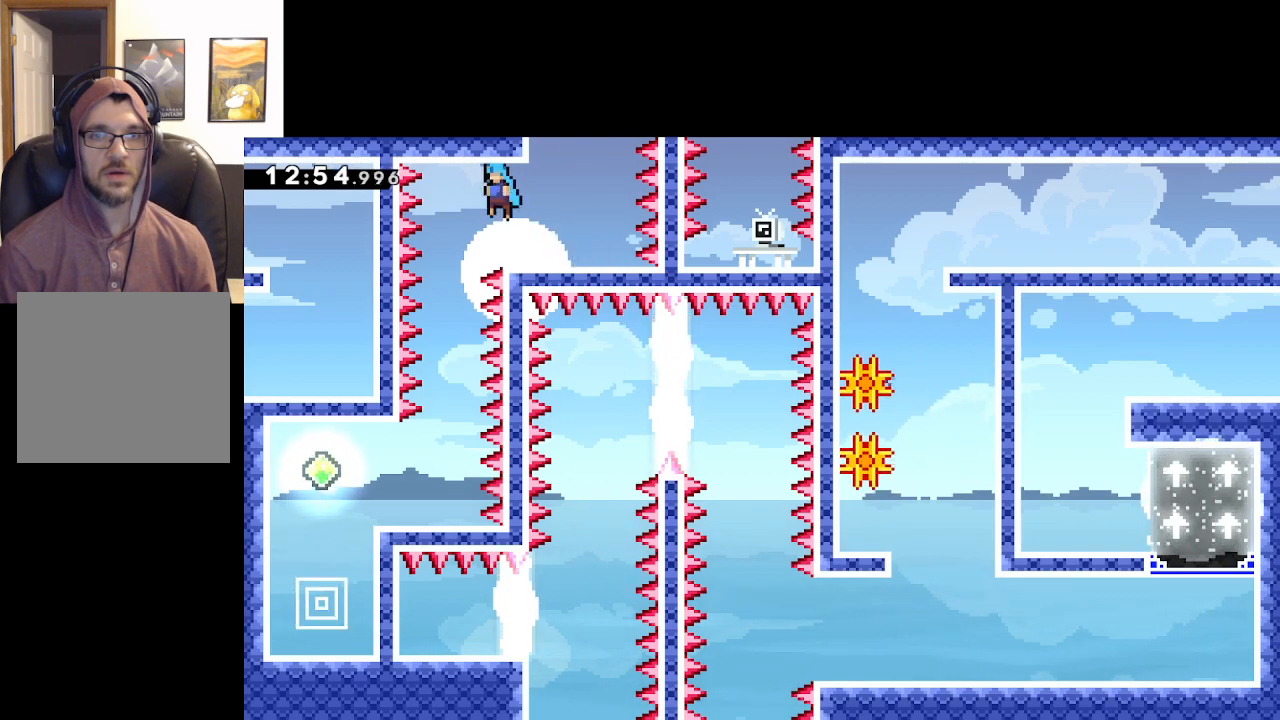
{"buttons": ["A"], "left_stick": "center", "right_stick": "center", "events": [[167, "left_stick", "center"]]}
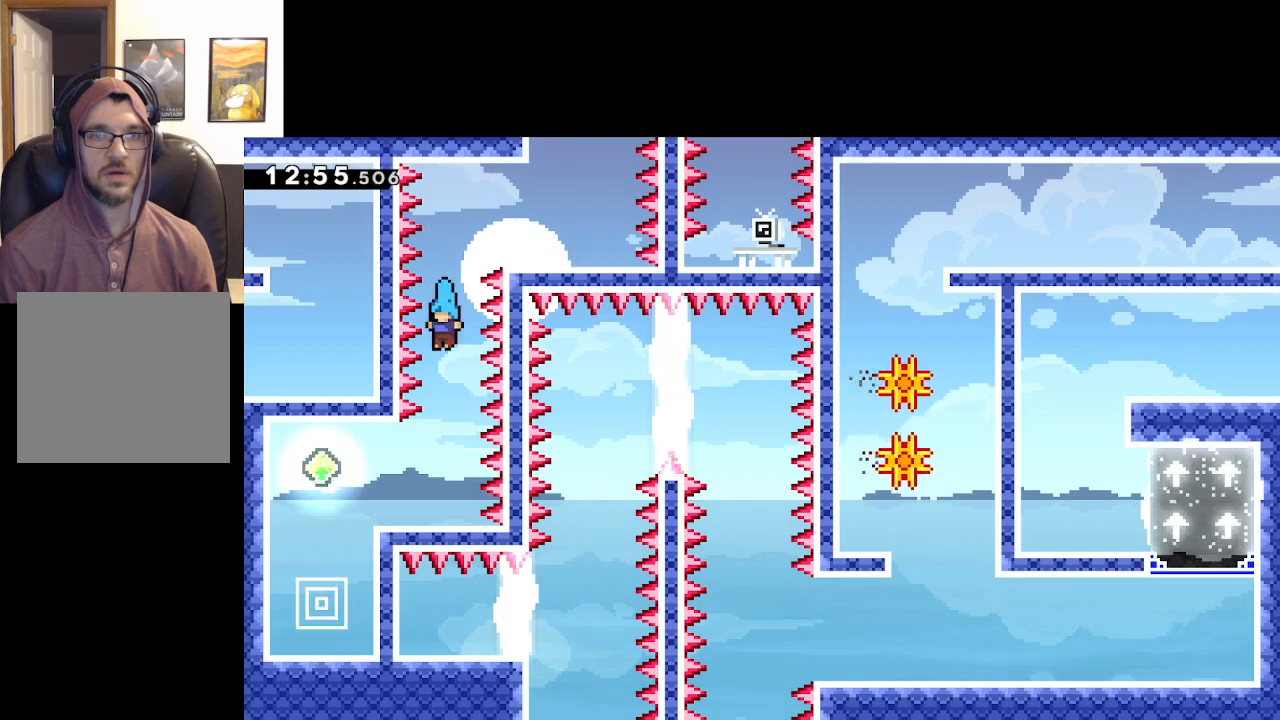
{"buttons": [], "left_stick": "left", "right_stick": "center", "events": [[367, "A", "up"], [433, "left_stick", "left"]]}
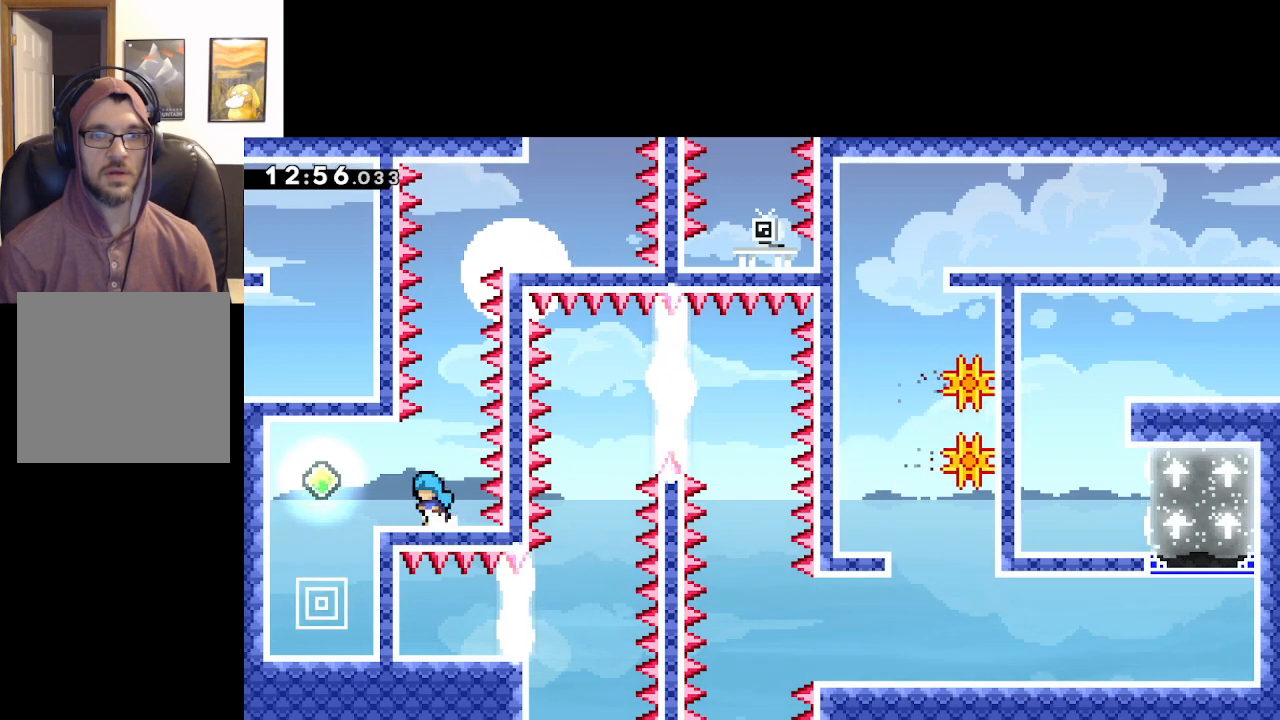
{"buttons": [], "left_stick": "center", "right_stick": "center", "events": [[100, "A", "down"], [183, "A", "up"], [350, "left_stick", "center"]]}
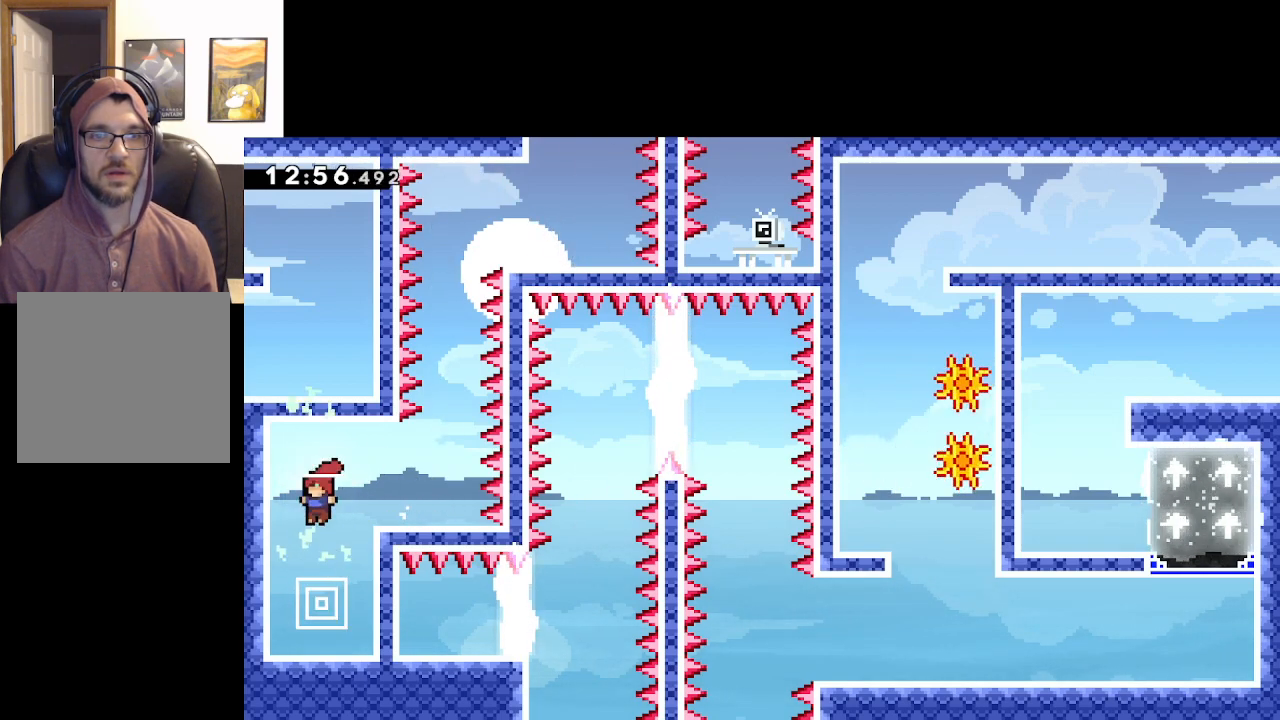
{"buttons": [], "left_stick": "center", "right_stick": "center", "events": []}
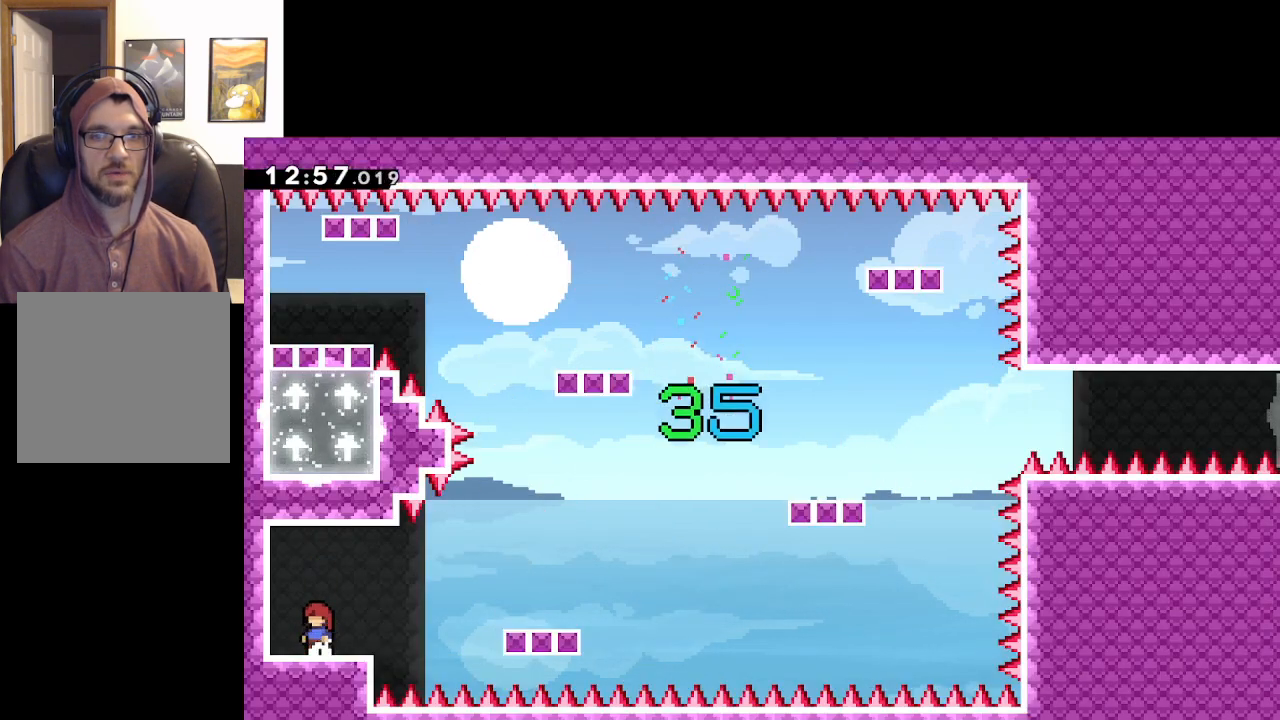
{"buttons": [], "left_stick": "center", "right_stick": "center", "events": []}
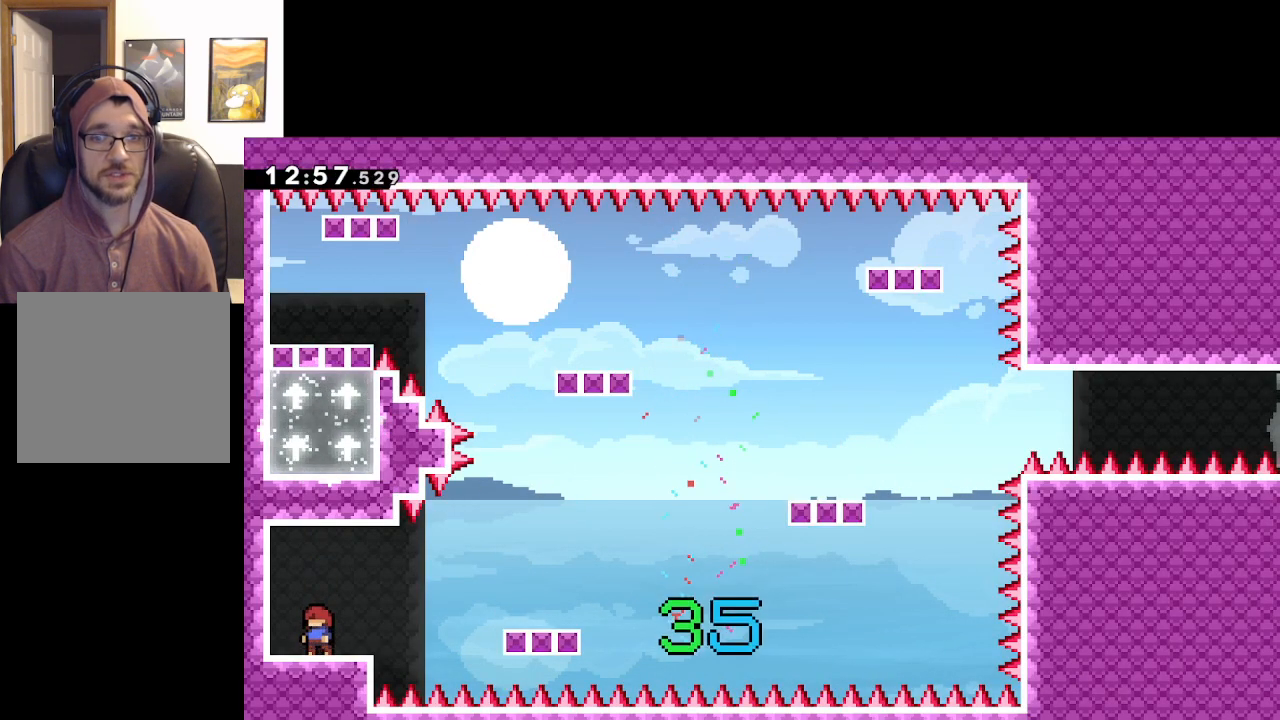
{"buttons": [], "left_stick": "center", "right_stick": "center", "events": [[33, "left_stick", "right"], [150, "left_stick", "center"]]}
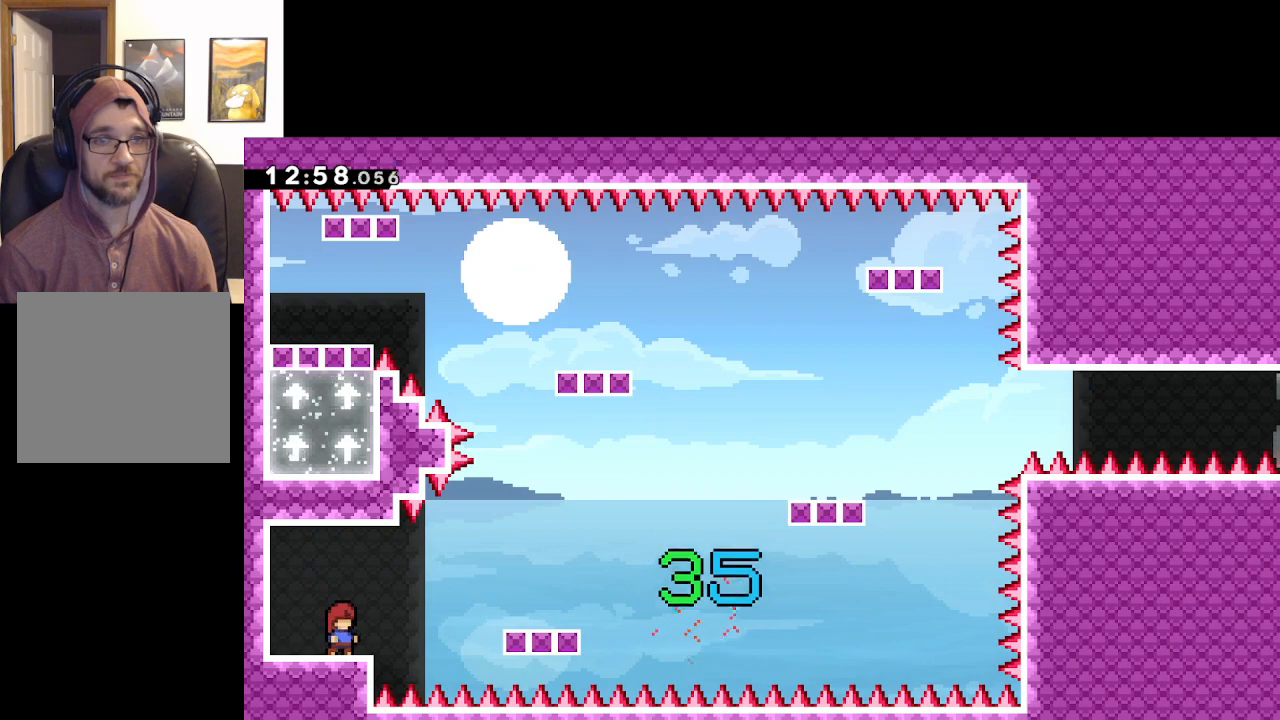
{"buttons": [], "left_stick": "center", "right_stick": "center", "events": []}
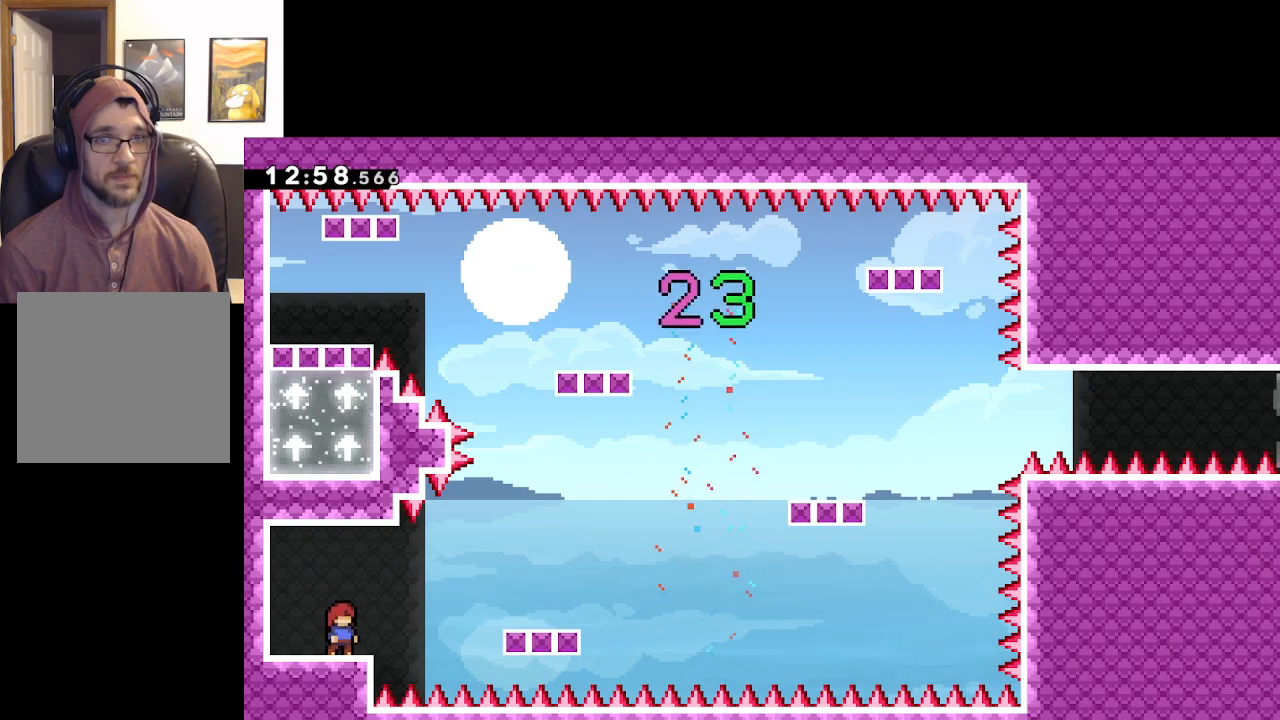
{"buttons": [], "left_stick": "center", "right_stick": "center", "events": []}
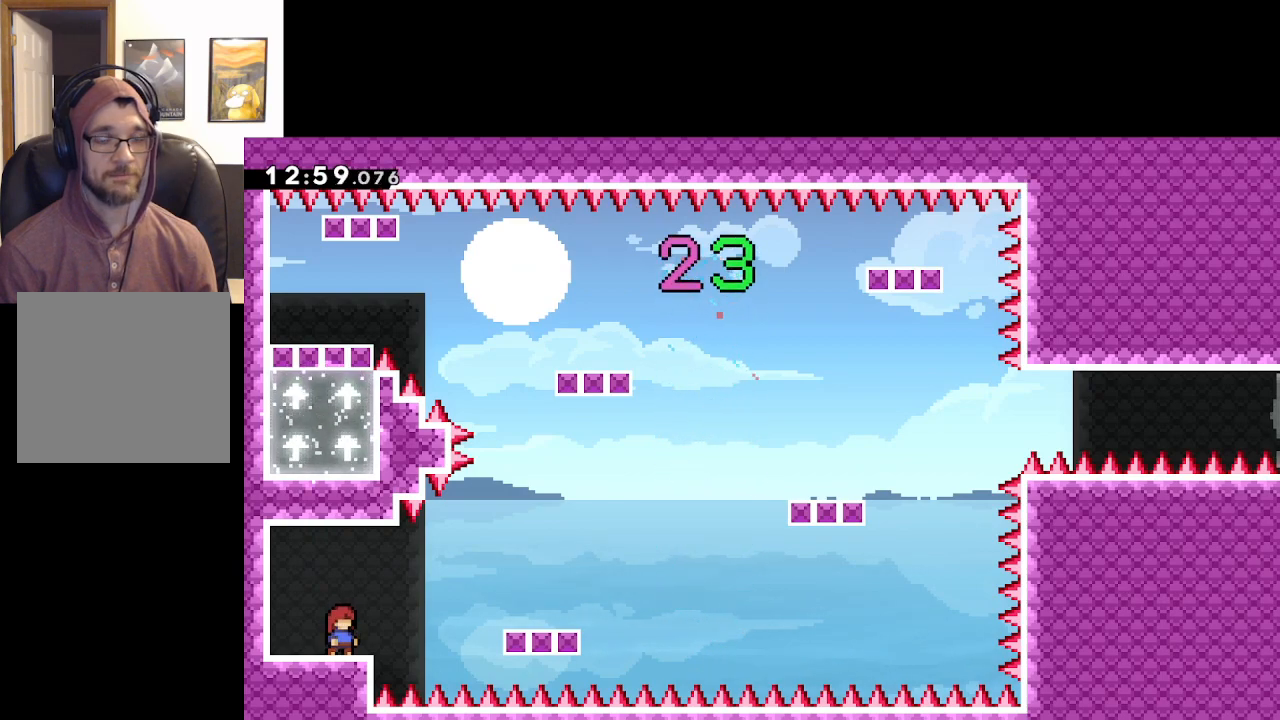
{"buttons": [], "left_stick": "center", "right_stick": "center", "events": []}
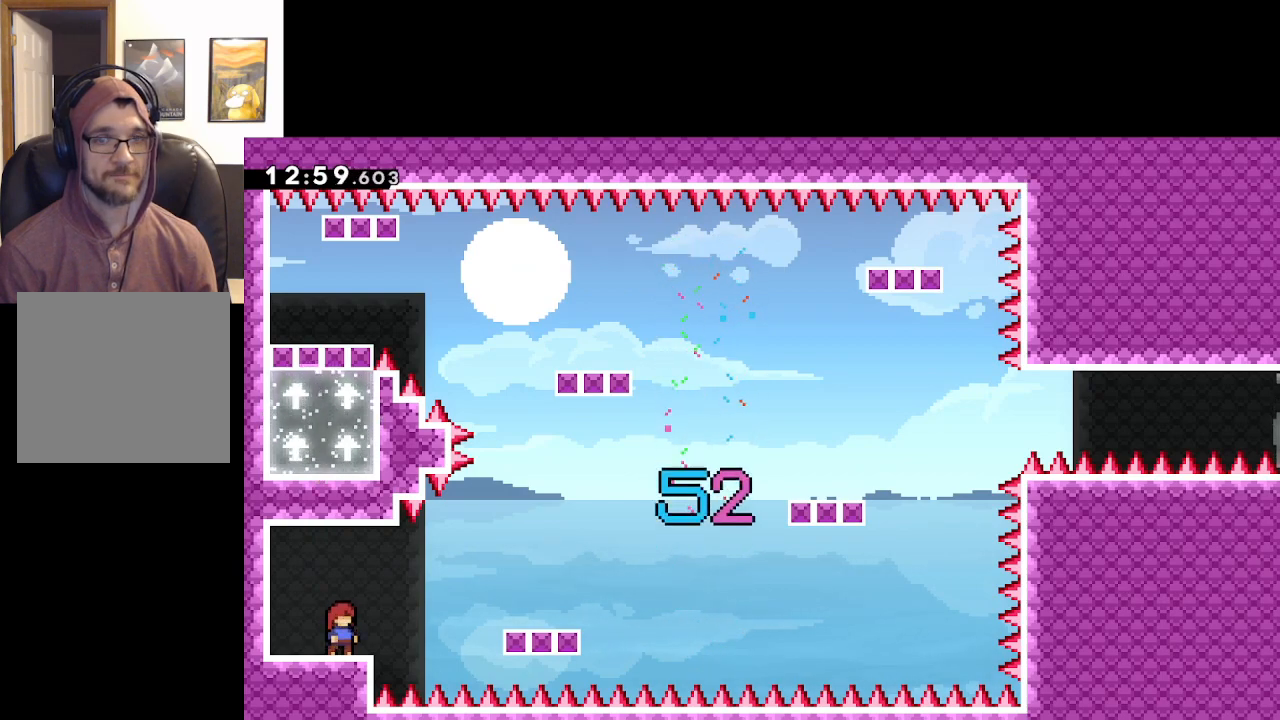
{"buttons": [], "left_stick": "center", "right_stick": "center", "events": []}
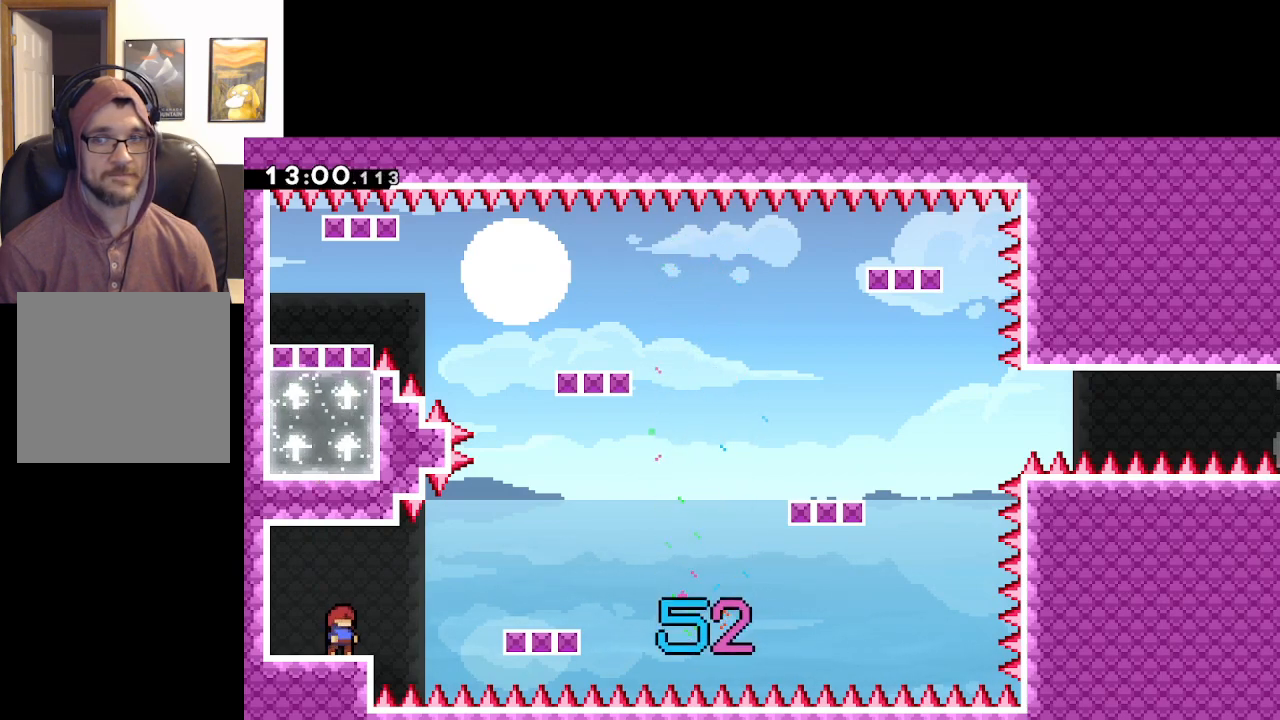
{"buttons": [], "left_stick": "center", "right_stick": "center", "events": []}
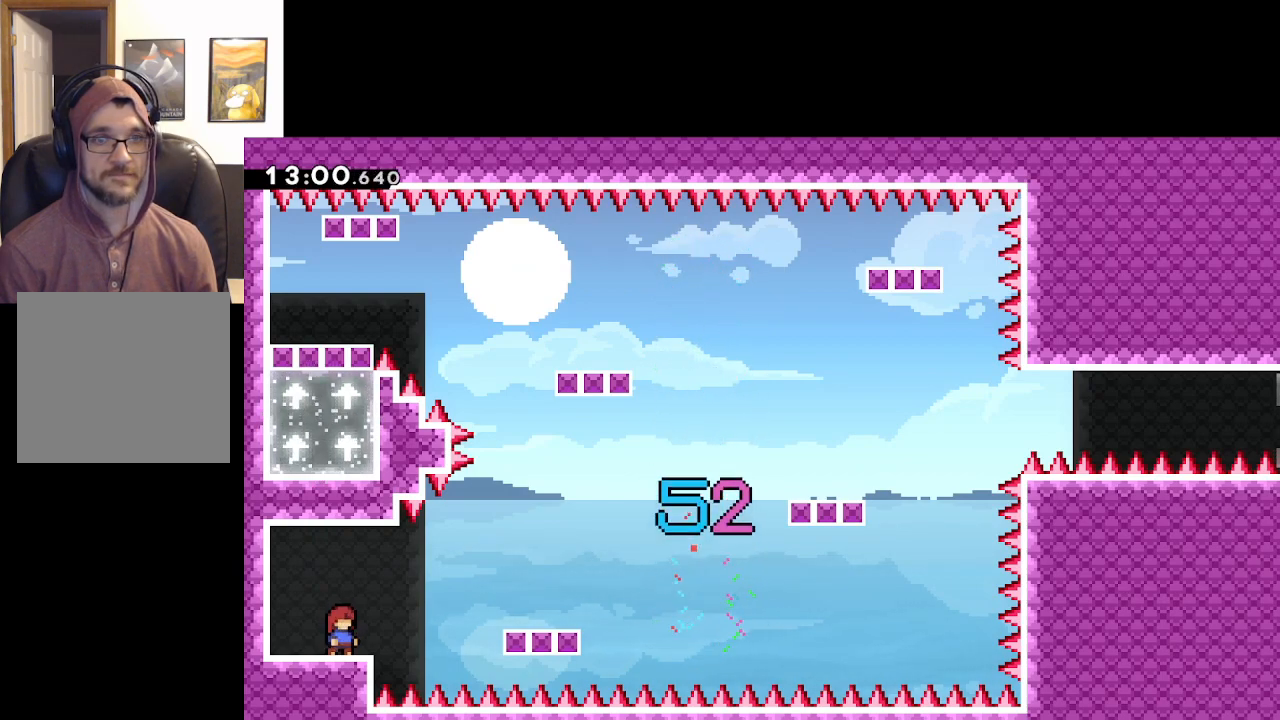
{"buttons": [], "left_stick": "center", "right_stick": "center", "events": []}
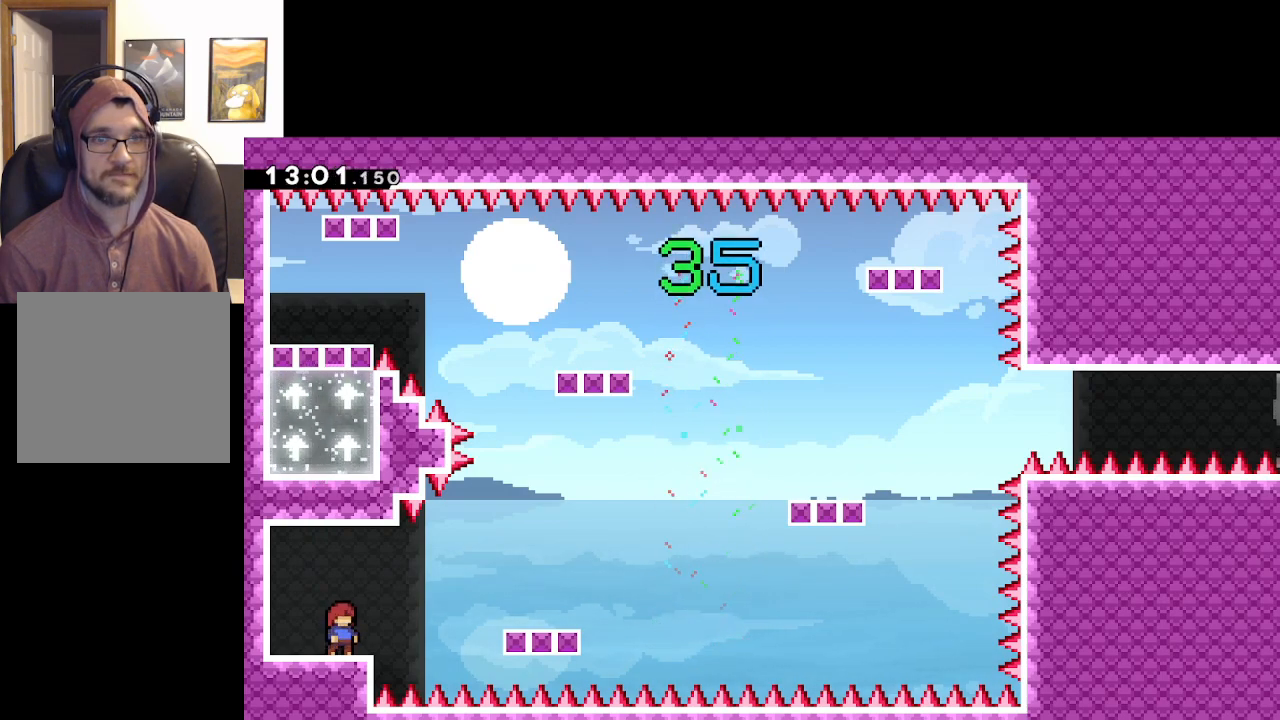
{"buttons": ["A"], "left_stick": "right", "right_stick": "center", "events": [[350, "left_stick", "right"], [467, "A", "down"]]}
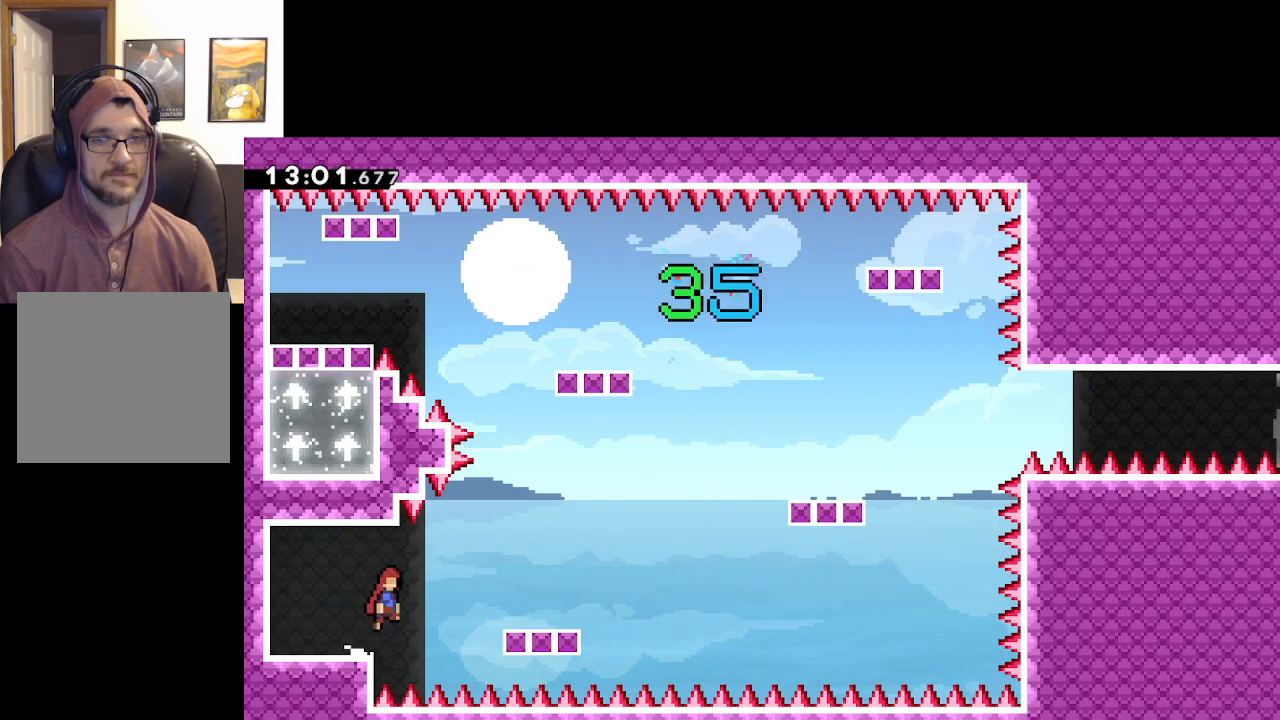
{"buttons": [], "left_stick": "right", "right_stick": "center", "events": [[333, "A", "up"]]}
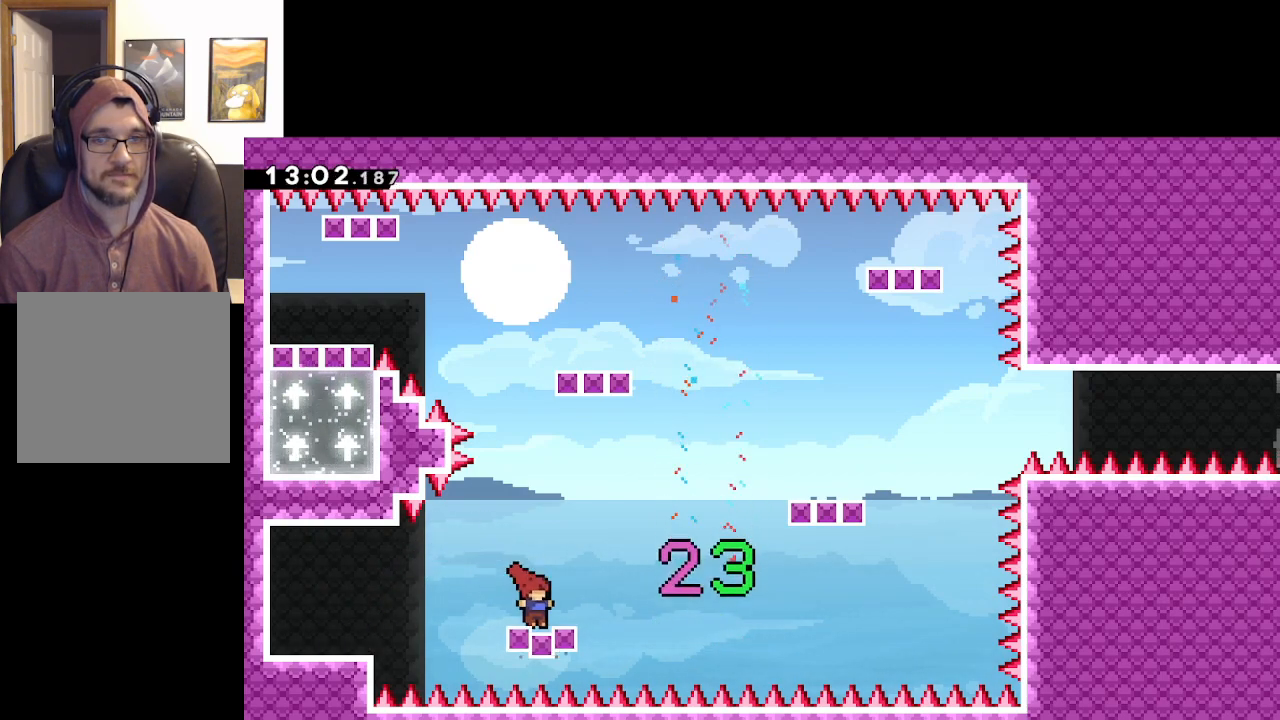
{"buttons": ["A", "X"], "left_stick": "up-right", "right_stick": "center", "events": [[50, "A", "down"], [167, "left_stick", "up-right"], [383, "X", "down"]]}
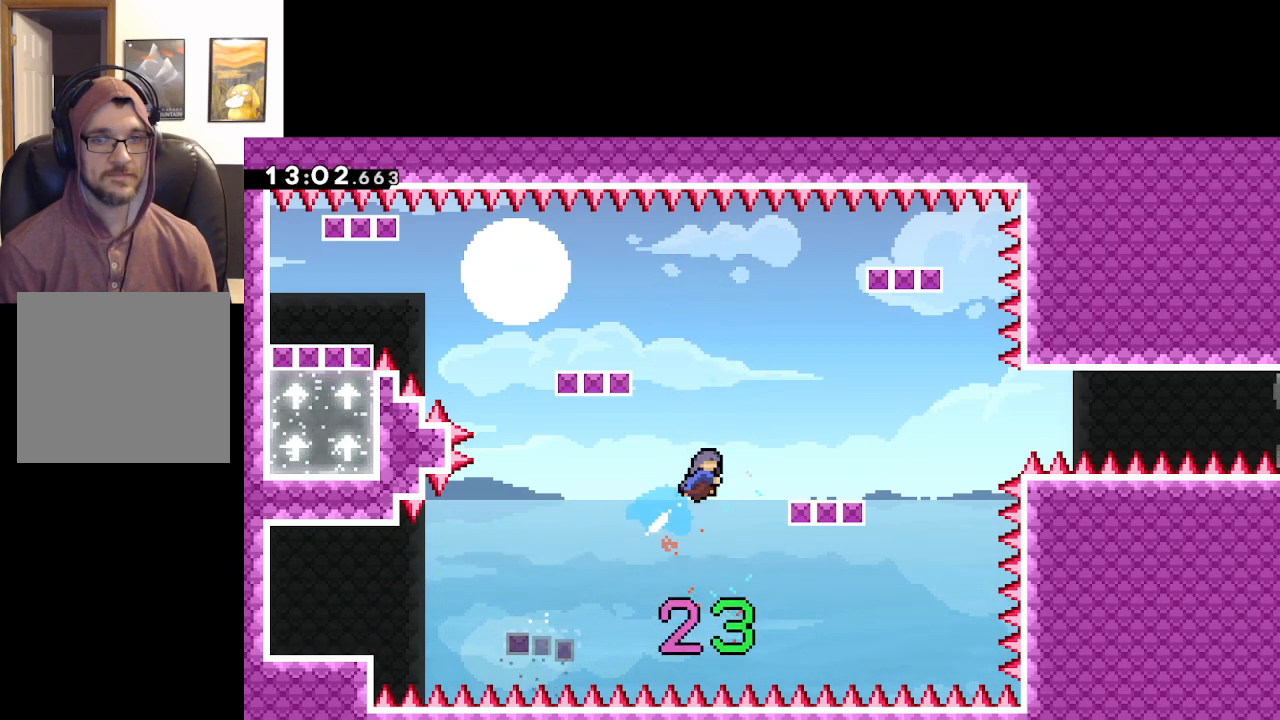
{"buttons": [], "left_stick": "center", "right_stick": "center", "events": [[283, "X", "up"], [333, "left_stick", "center"], [367, "A", "up"]]}
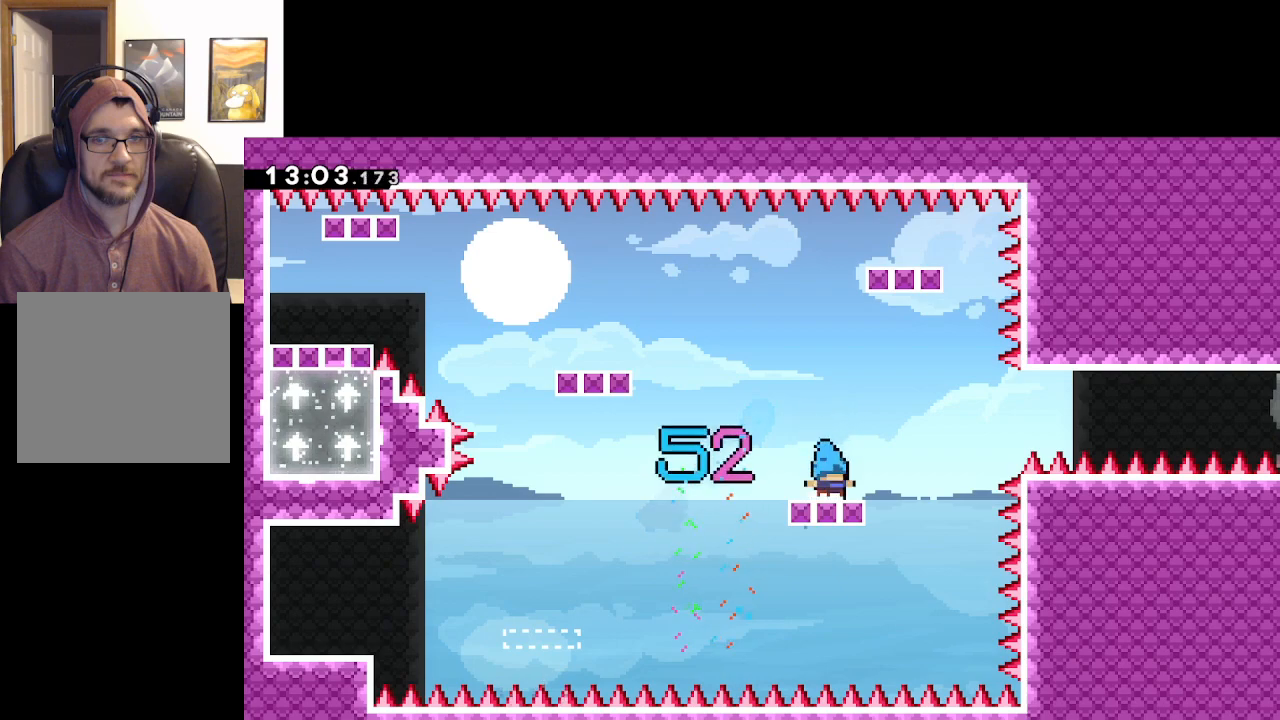
{"buttons": ["A"], "left_stick": "up-left", "right_stick": "center", "events": [[317, "left_stick", "up-left"], [500, "A", "down"]]}
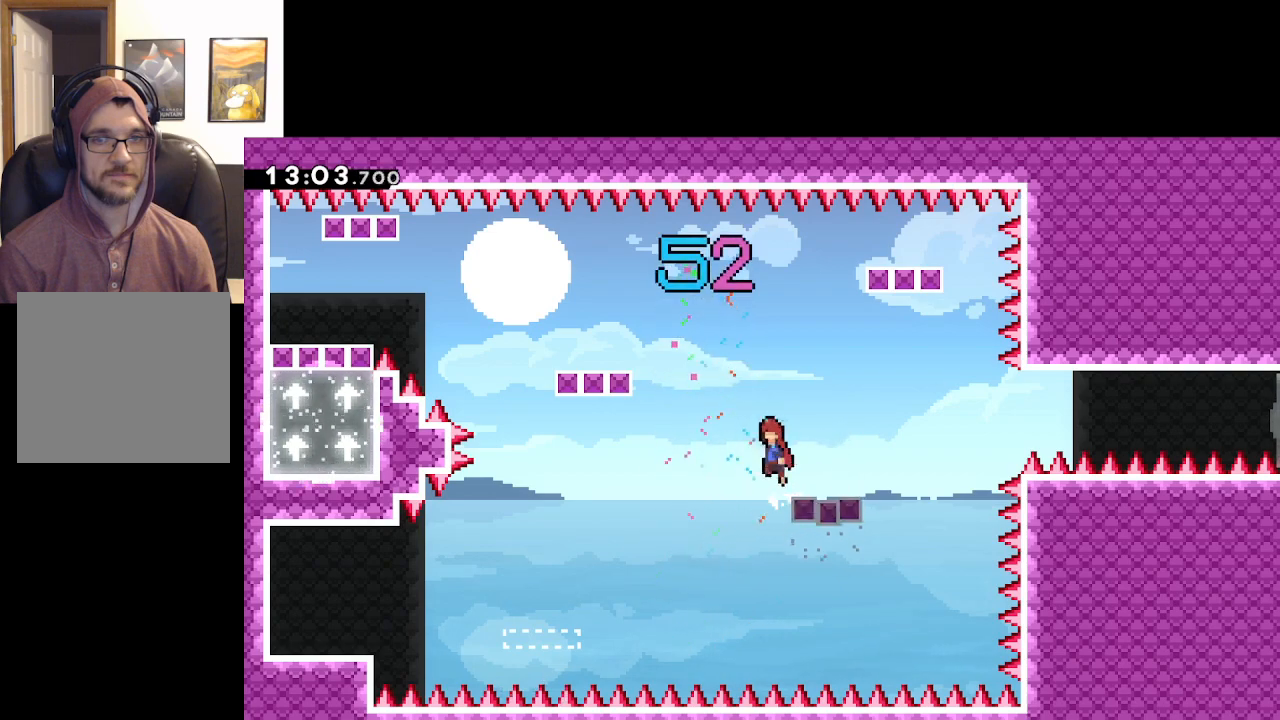
{"buttons": ["A", "L2"], "left_stick": "up-left", "right_stick": "center", "events": [[433, "L2", "down"]]}
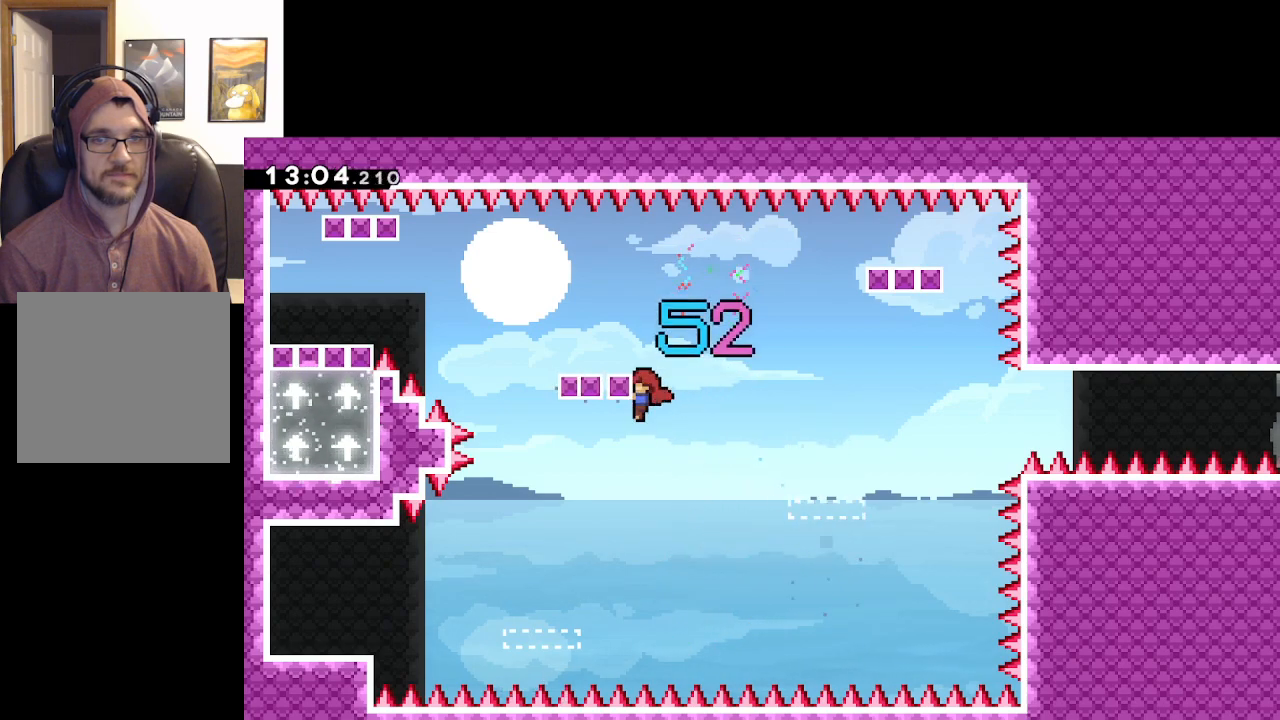
{"buttons": [], "left_stick": "up-left", "right_stick": "center", "events": [[33, "left_stick", "up"], [117, "A", "up"], [417, "left_stick", "up-left"], [500, "L2", "up"]]}
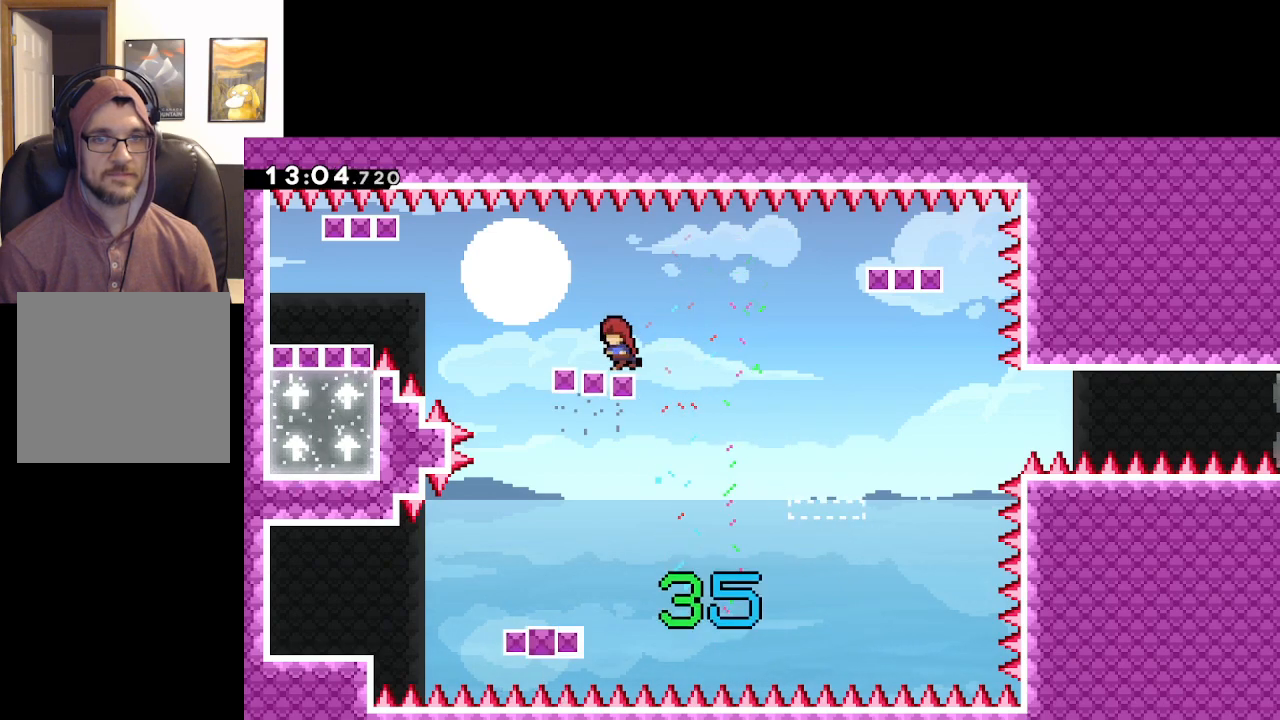
{"buttons": ["A"], "left_stick": "up-left", "right_stick": "center", "events": [[100, "A", "down"]]}
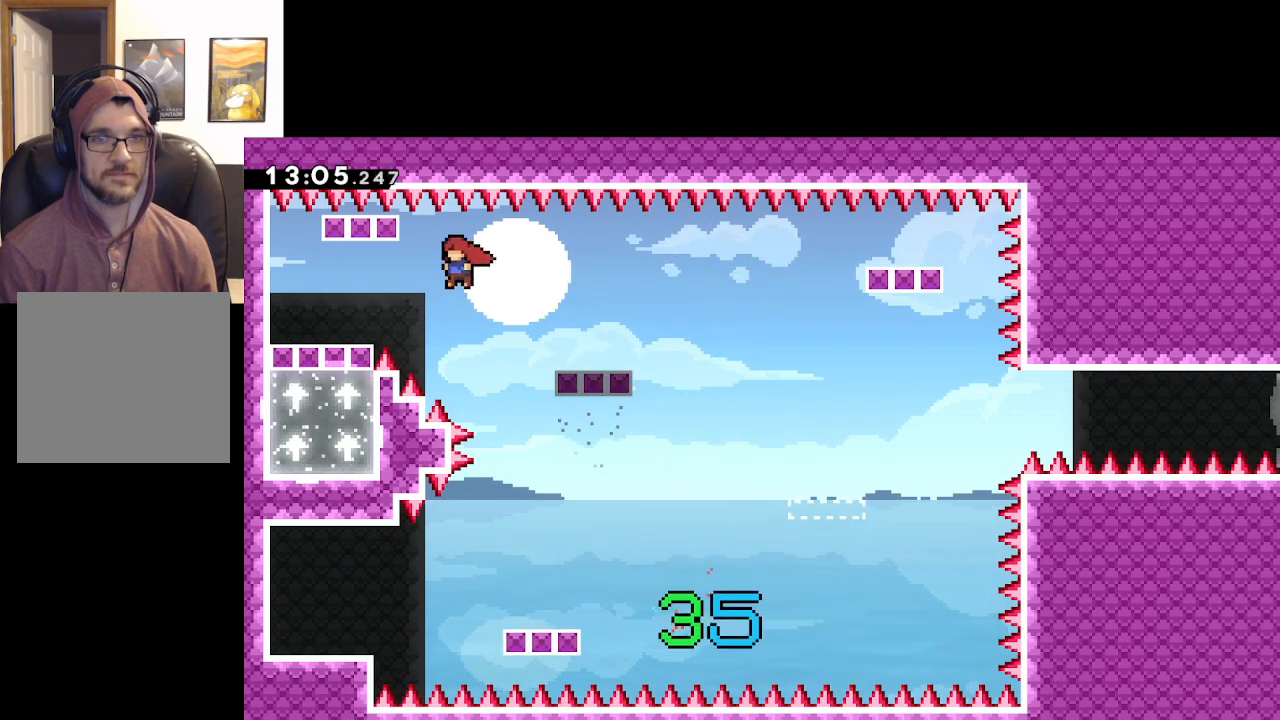
{"buttons": [], "left_stick": "center", "right_stick": "center", "events": [[83, "X", "down"], [267, "X", "up"], [267, "left_stick", "center"], [317, "A", "up"]]}
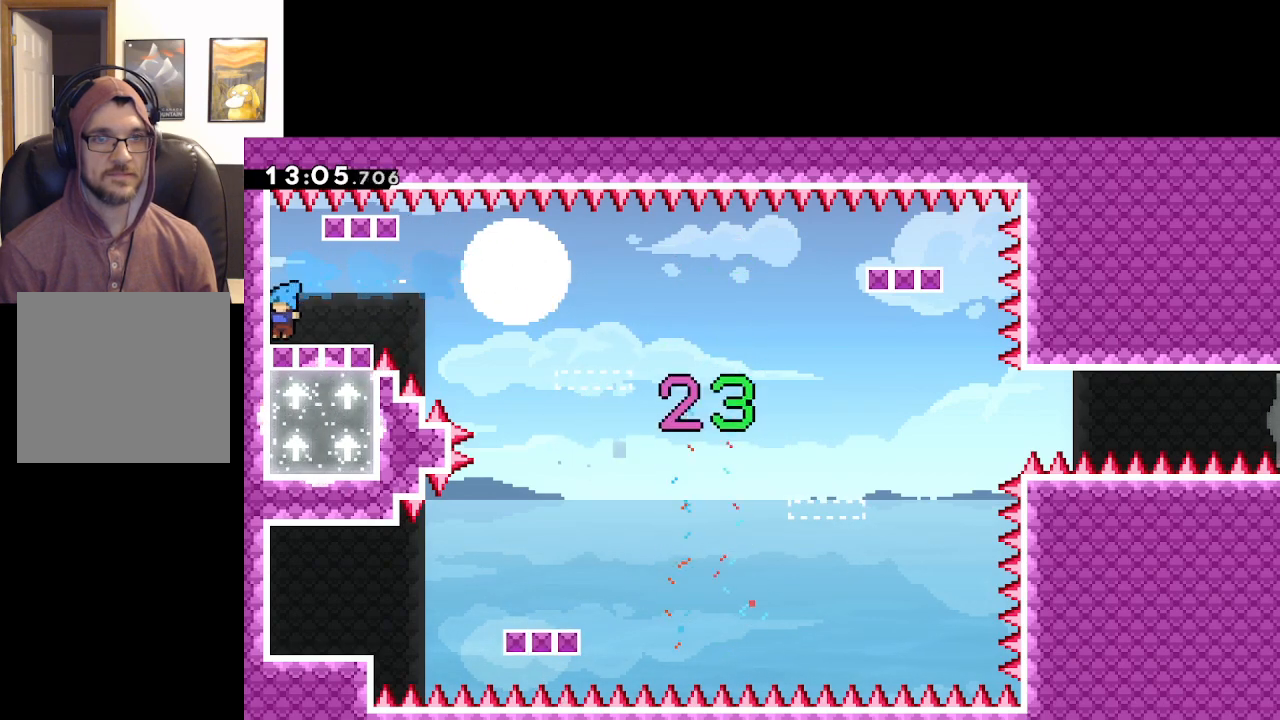
{"buttons": [], "left_stick": "center", "right_stick": "center", "events": [[117, "left_stick", "right"], [283, "left_stick", "center"]]}
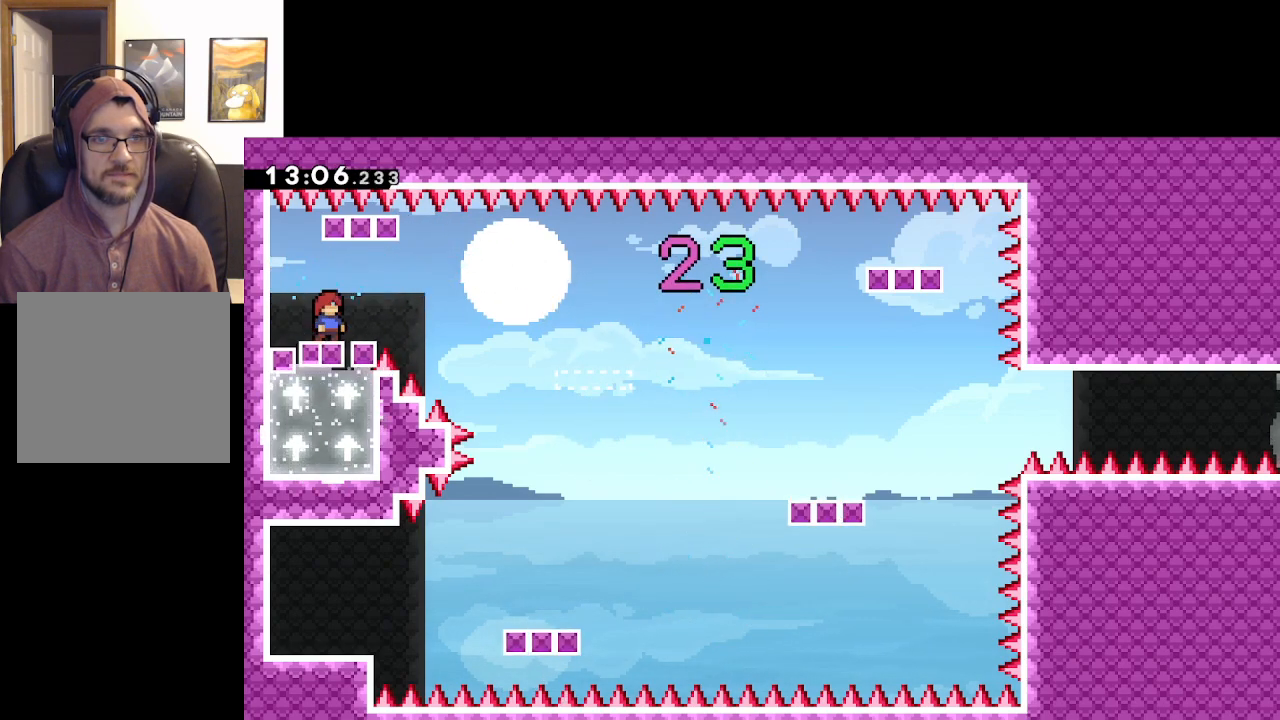
{"buttons": [], "left_stick": "center", "right_stick": "center", "events": []}
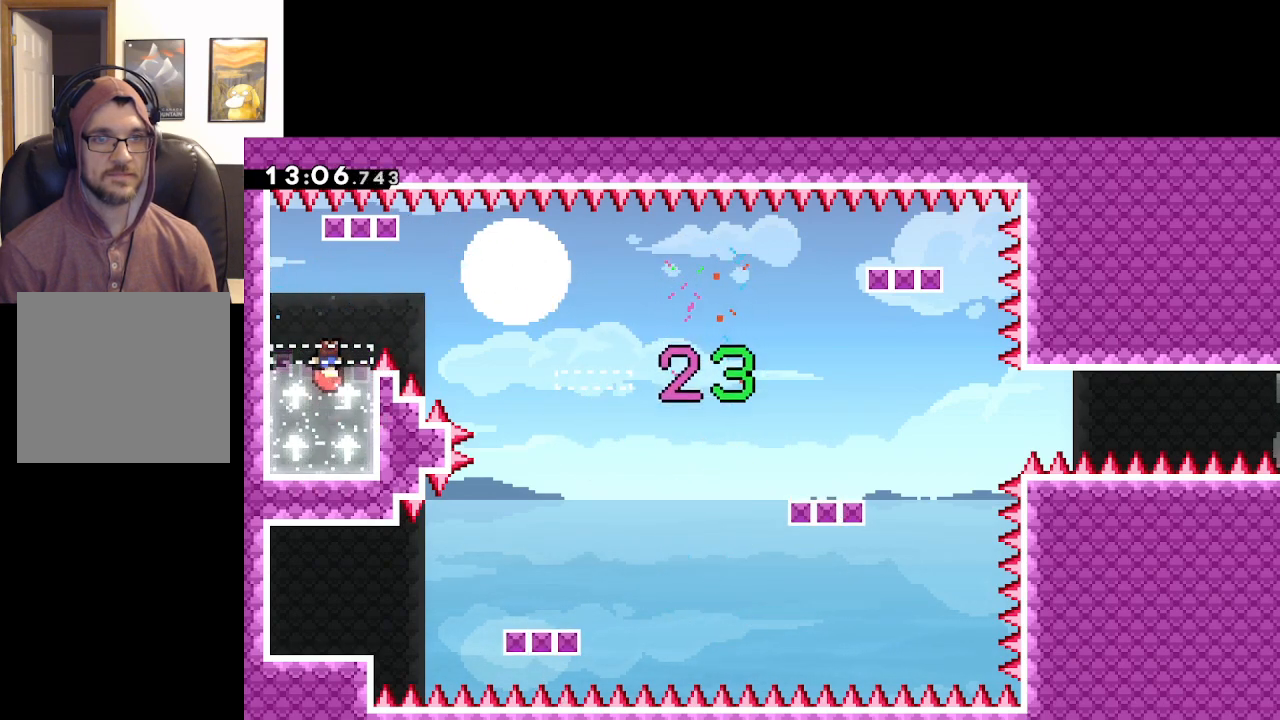
{"buttons": [], "left_stick": "right", "right_stick": "center", "events": [[150, "left_stick", "right"], [317, "left_stick", "center"], [450, "left_stick", "right"]]}